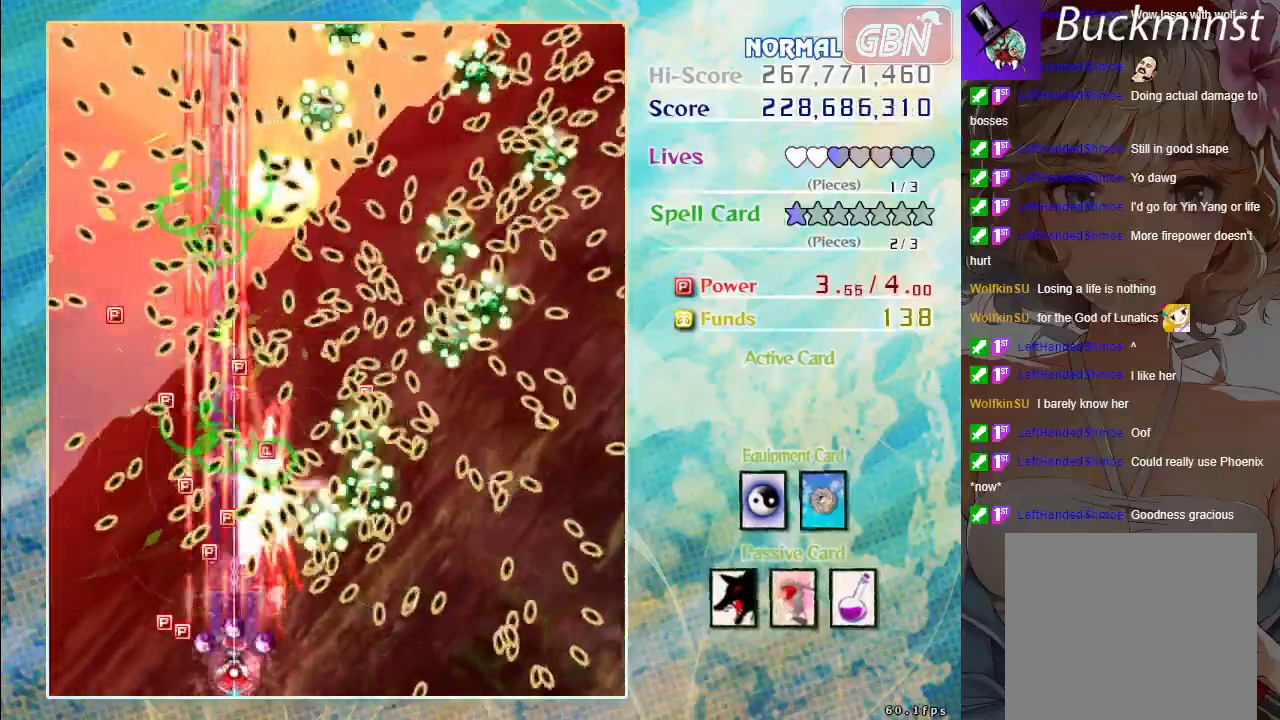
Gameplay with a controller (Xbox layout); each line is a JSON object with the inputs held at the frame after it. "events" lists button and stick changes between this image and that frame as [ms after this image, input, new state], when the widget could be followed in between. Not read: right_stick.
{"buttons": ["A", "X"], "left_stick": "left", "events": [[50, "left_stick", "left"], [200, "left_stick", "center"], [450, "left_stick", "left"]]}
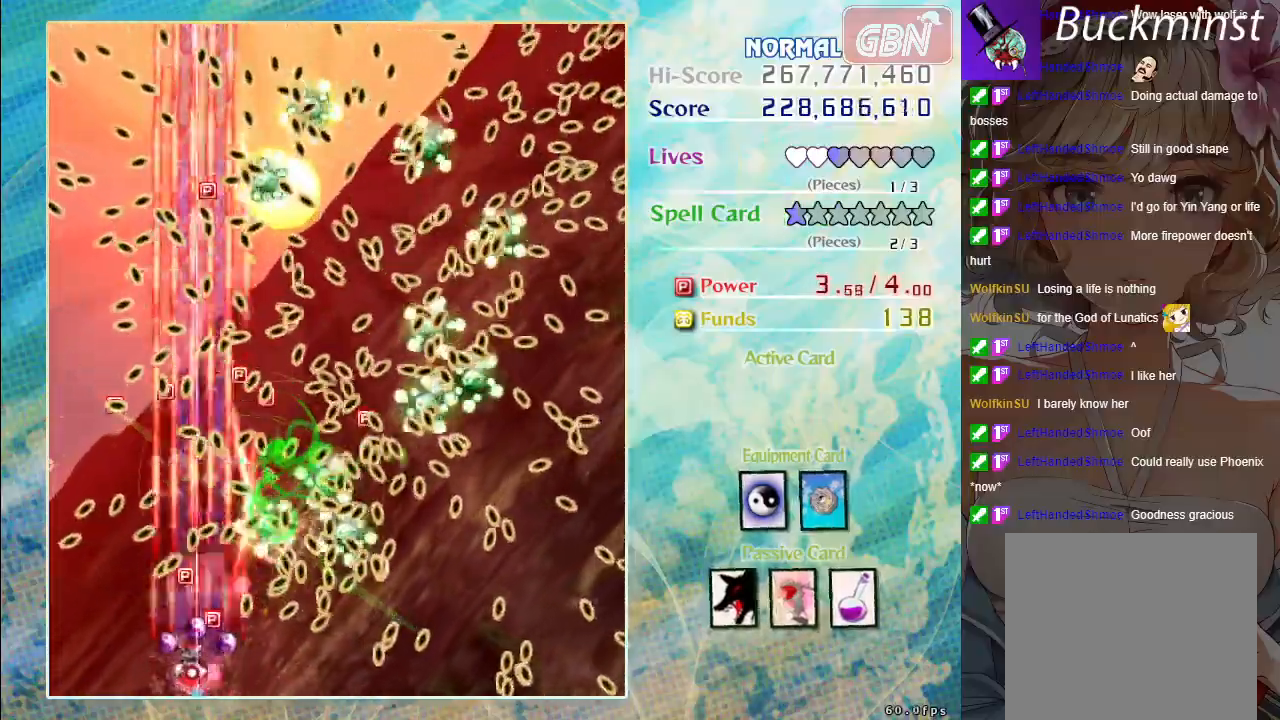
{"buttons": ["A", "X"], "left_stick": "center", "events": [[67, "left_stick", "center"]]}
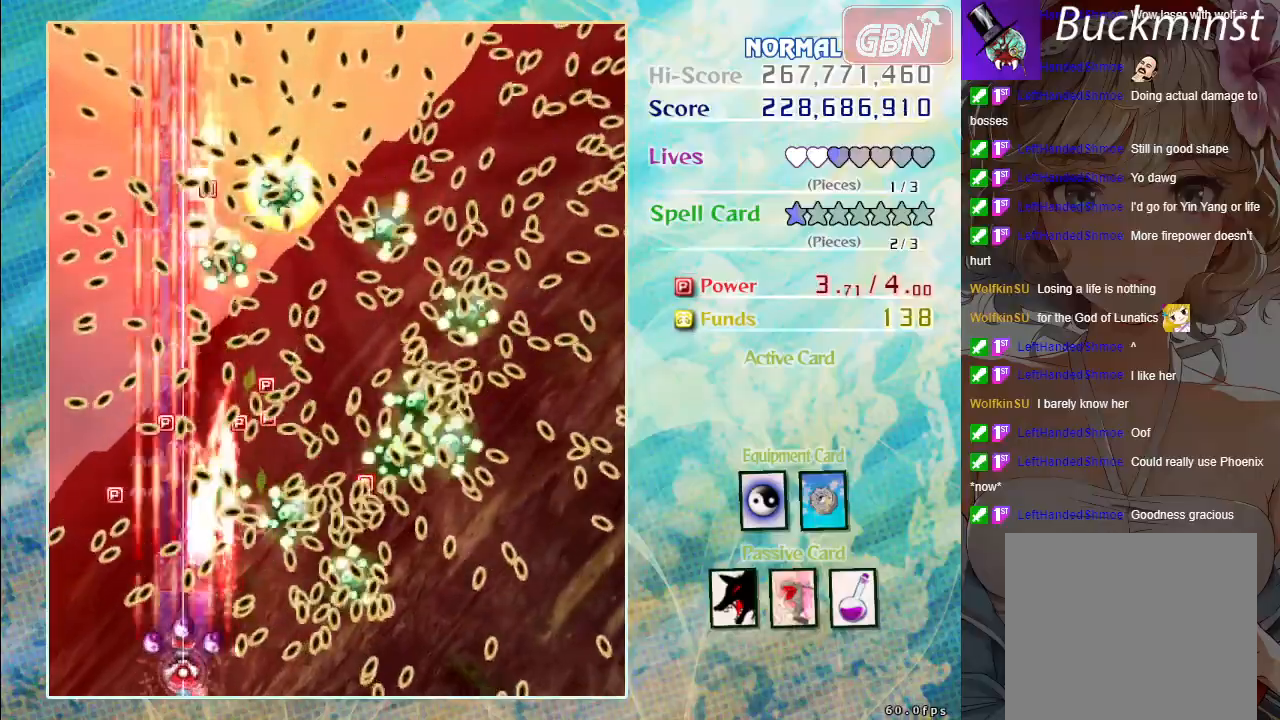
{"buttons": ["A", "X"], "left_stick": "up-left", "events": [[100, "left_stick", "up-left"], [200, "left_stick", "center"], [483, "left_stick", "up-left"]]}
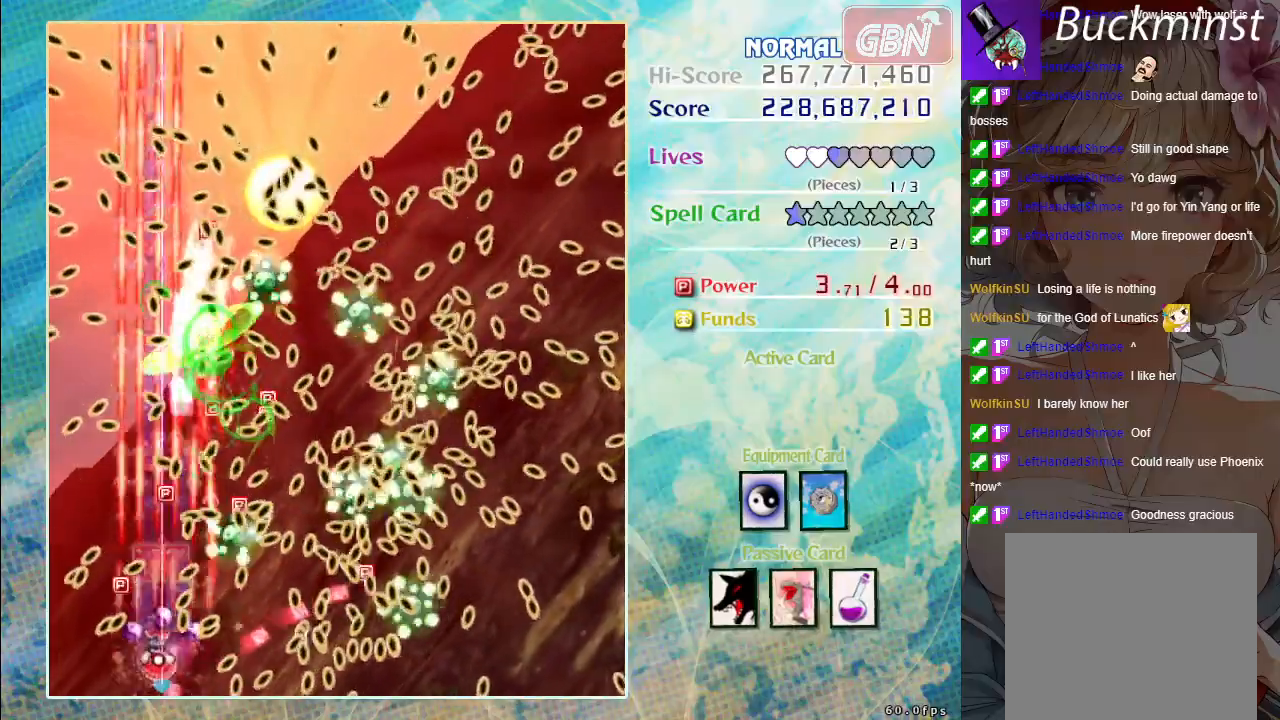
{"buttons": ["A", "X"], "left_stick": "center", "events": [[83, "left_stick", "center"], [250, "left_stick", "up-left"], [383, "left_stick", "center"]]}
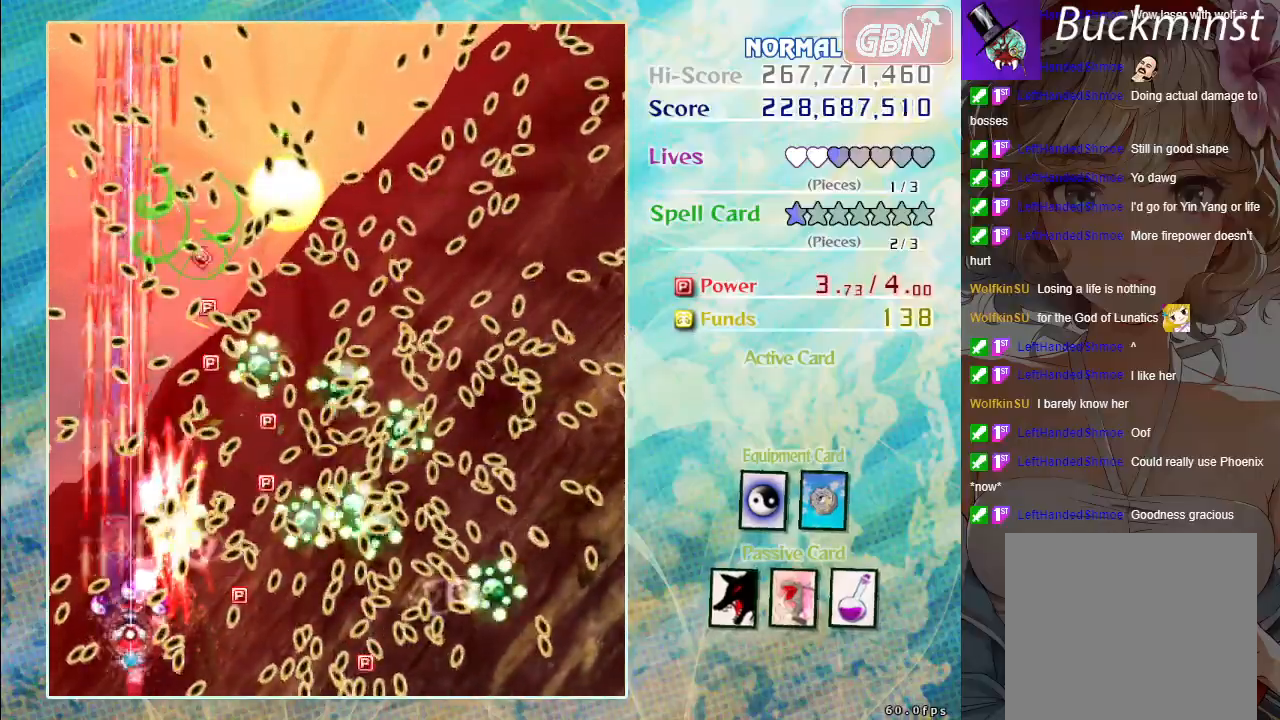
{"buttons": ["A", "X"], "left_stick": "right", "events": [[500, "left_stick", "right"]]}
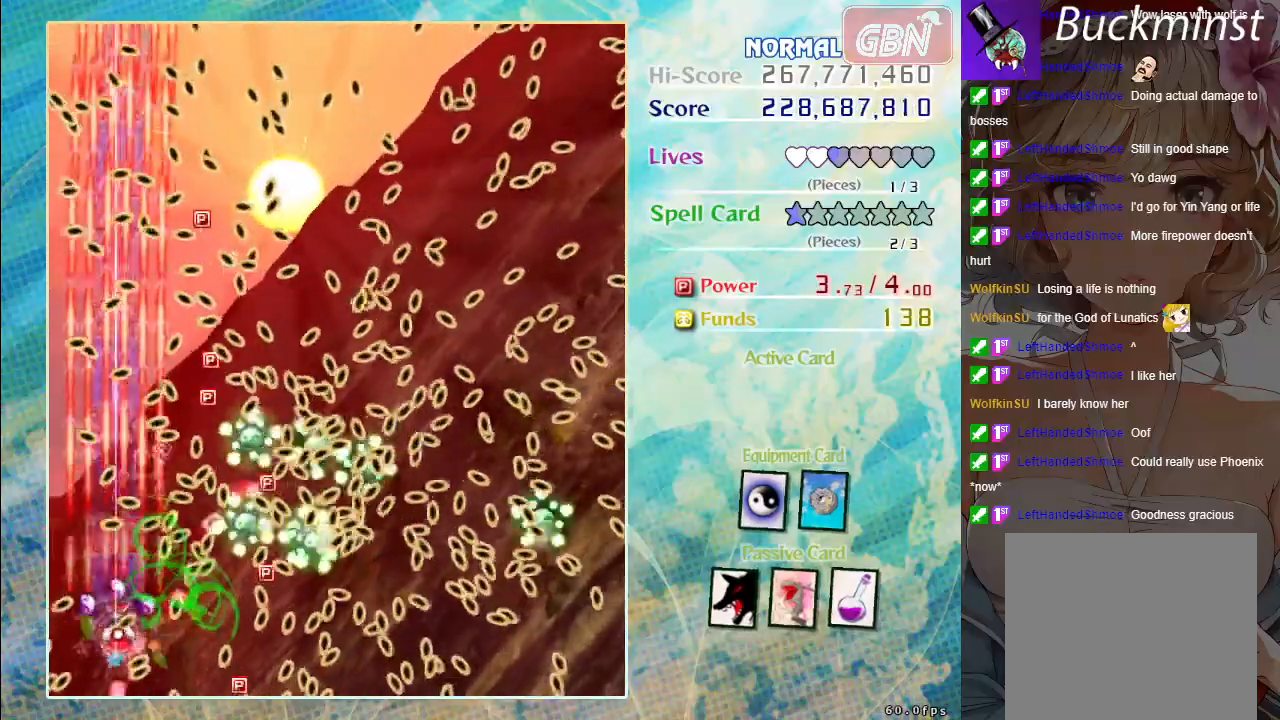
{"buttons": ["A", "X"], "left_stick": "up-left", "events": [[133, "left_stick", "center"], [450, "left_stick", "up-left"]]}
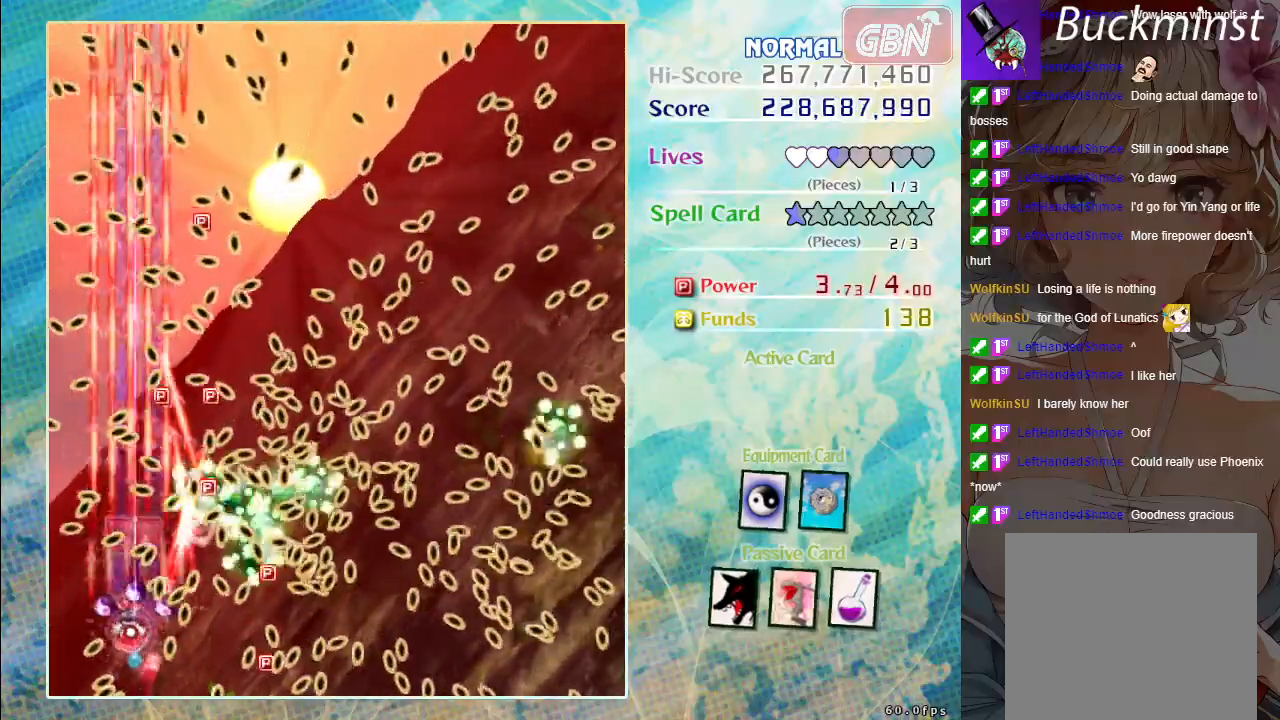
{"buttons": ["A", "X"], "left_stick": "down-left", "events": [[50, "left_stick", "center"], [400, "left_stick", "down-left"]]}
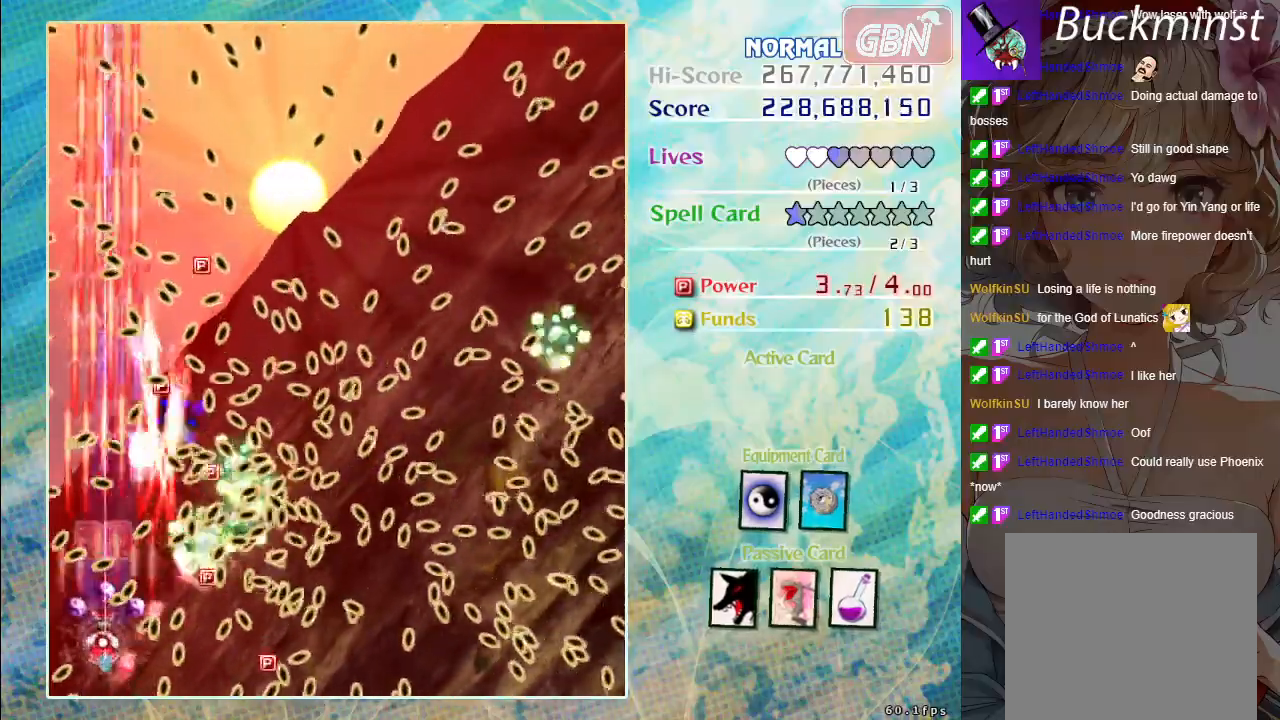
{"buttons": ["A", "X"], "left_stick": "center", "events": [[33, "left_stick", "center"], [317, "left_stick", "down-right"], [400, "left_stick", "center"]]}
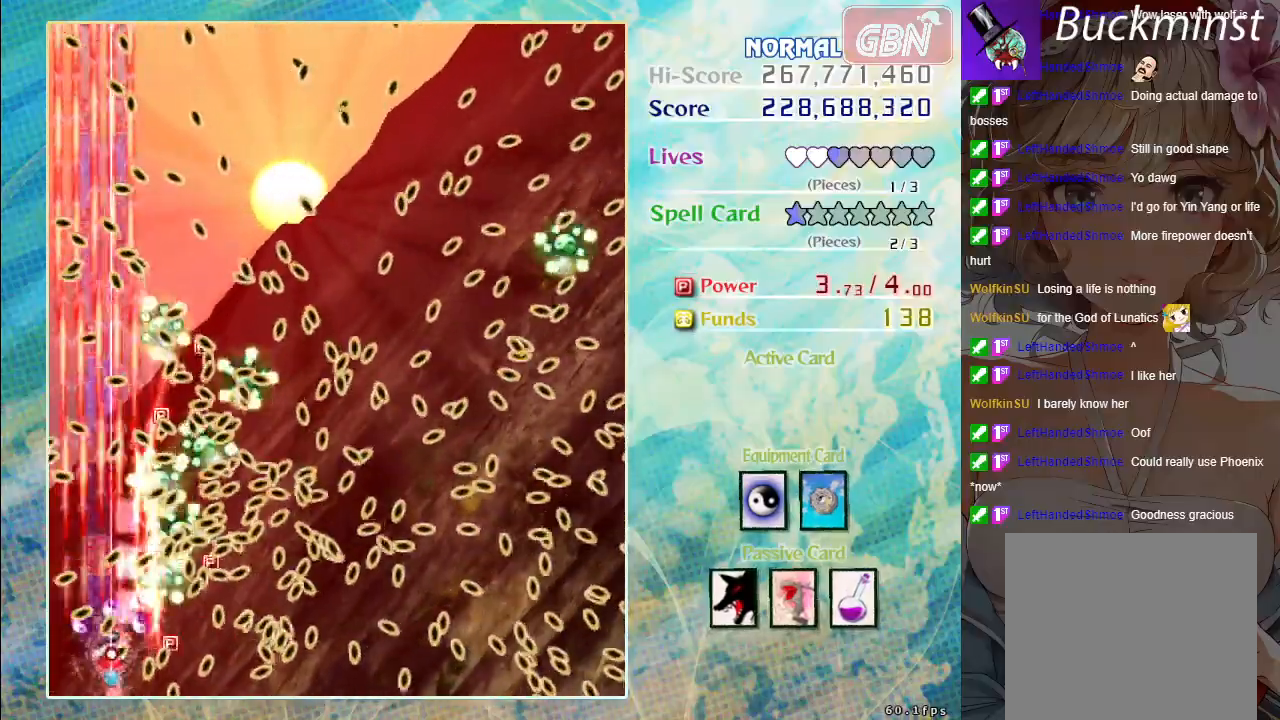
{"buttons": ["A", "X"], "left_stick": "center", "events": [[300, "R1", "down"], [367, "R1", "up"]]}
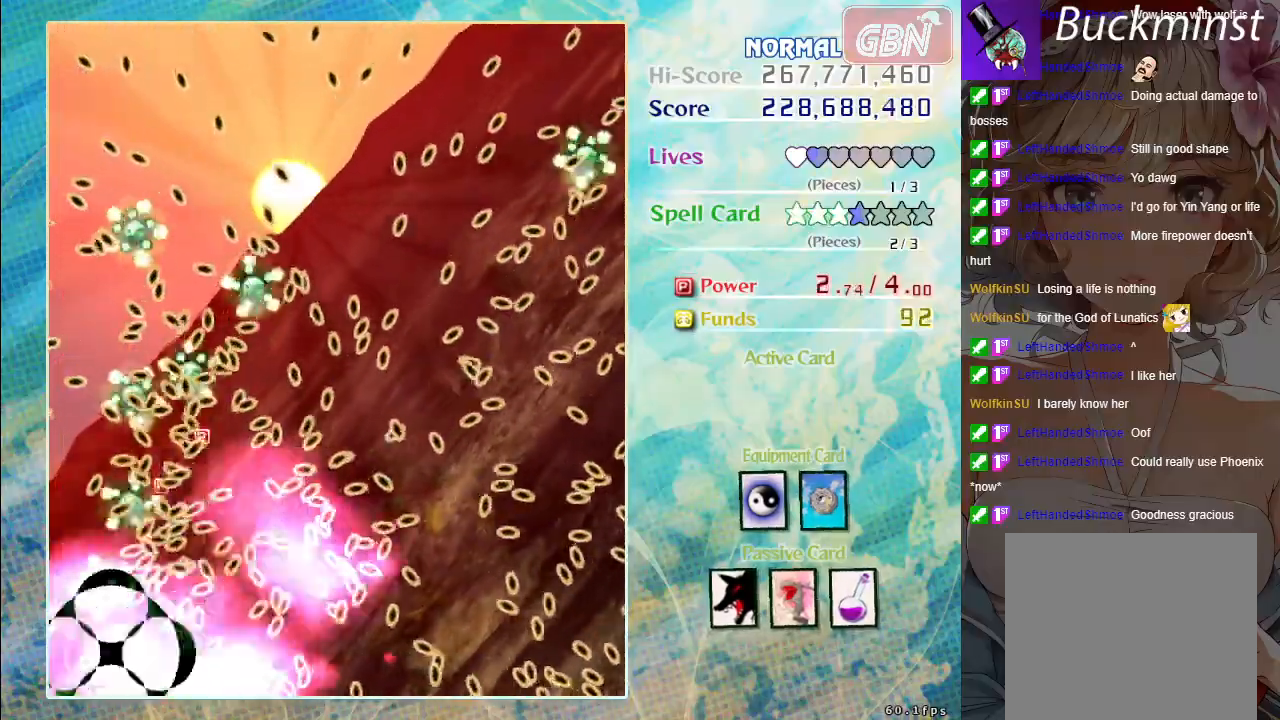
{"buttons": ["A"], "left_stick": "center", "events": [[50, "X", "up"]]}
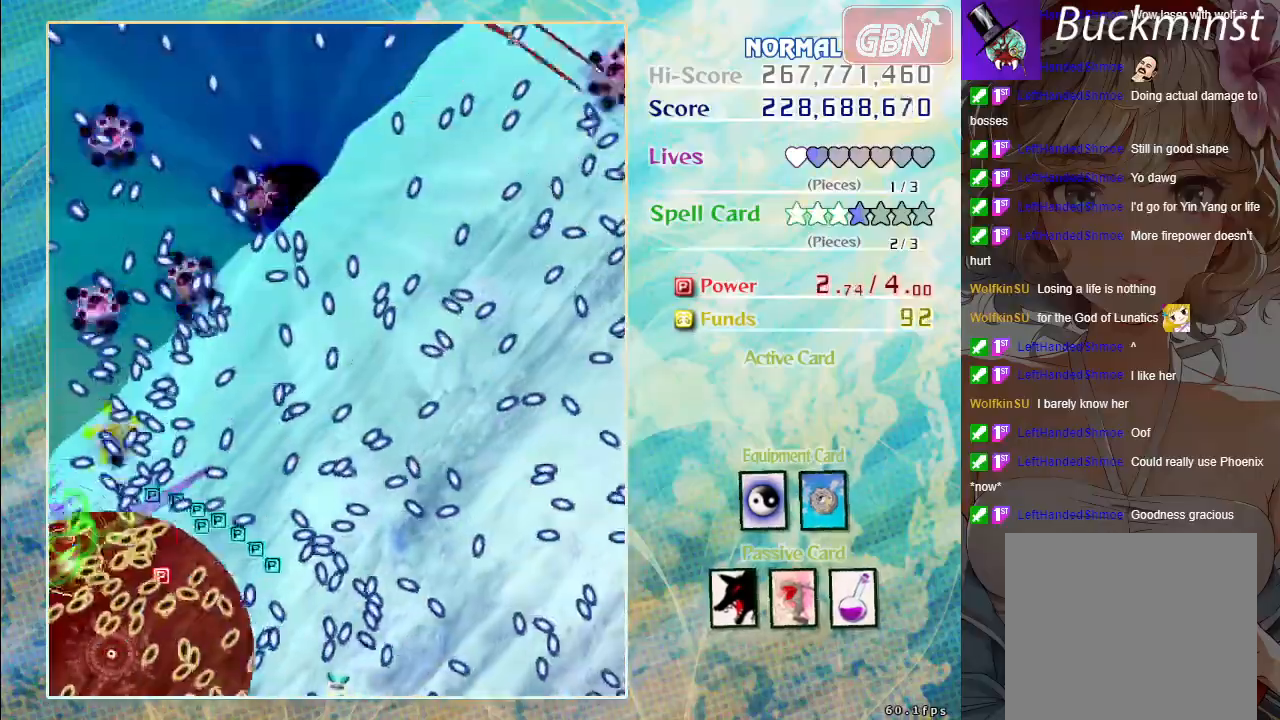
{"buttons": ["A"], "left_stick": "center", "events": []}
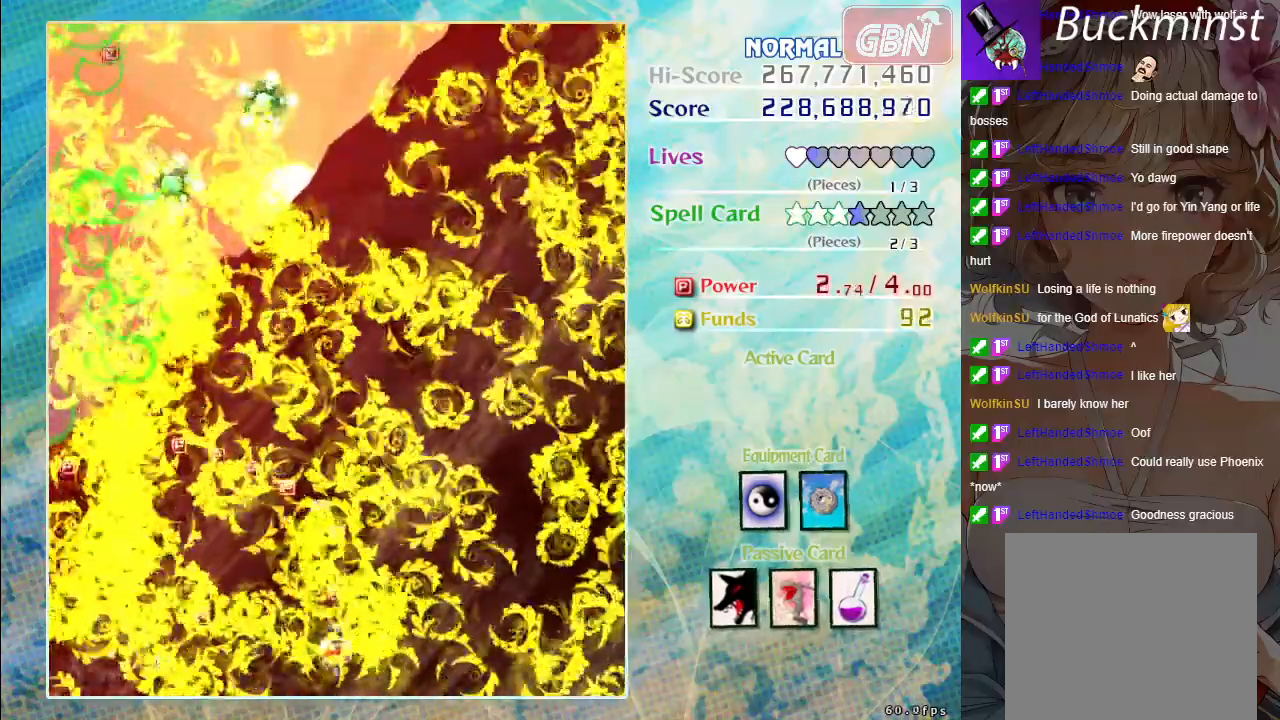
{"buttons": ["A"], "left_stick": "up-left", "events": [[250, "left_stick", "up"], [400, "left_stick", "up-left"]]}
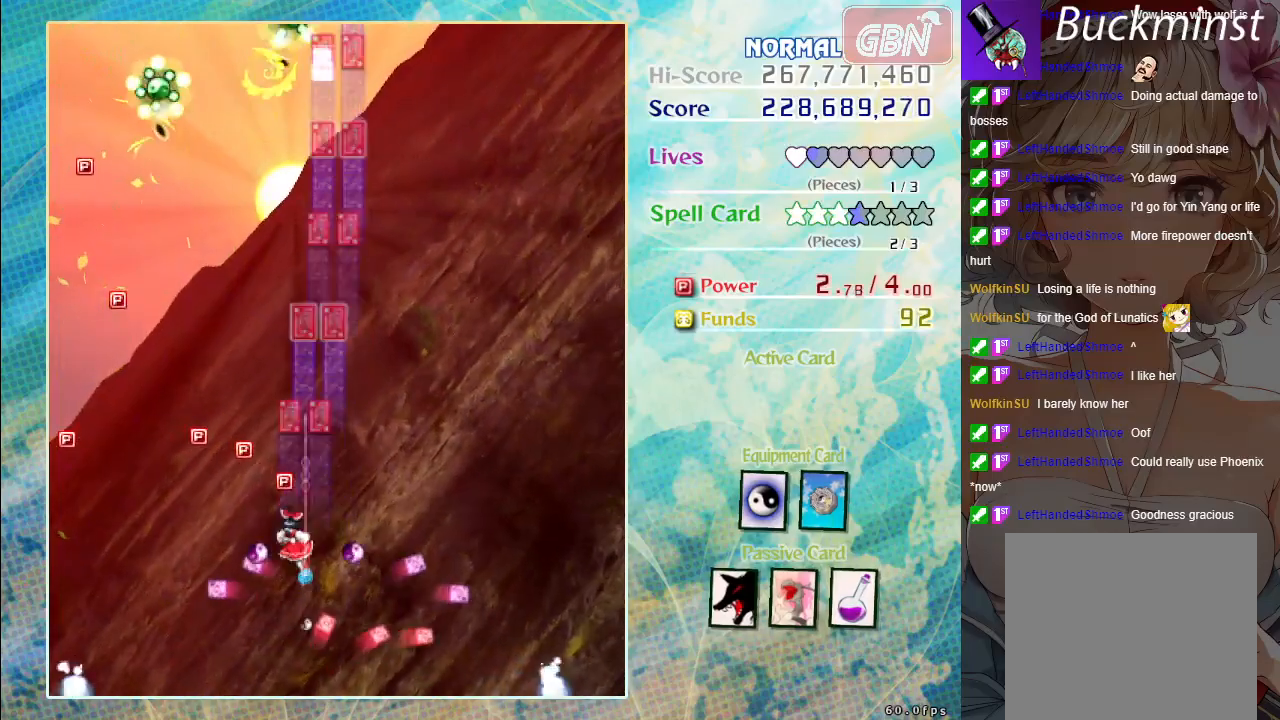
{"buttons": ["A"], "left_stick": "up-left", "events": []}
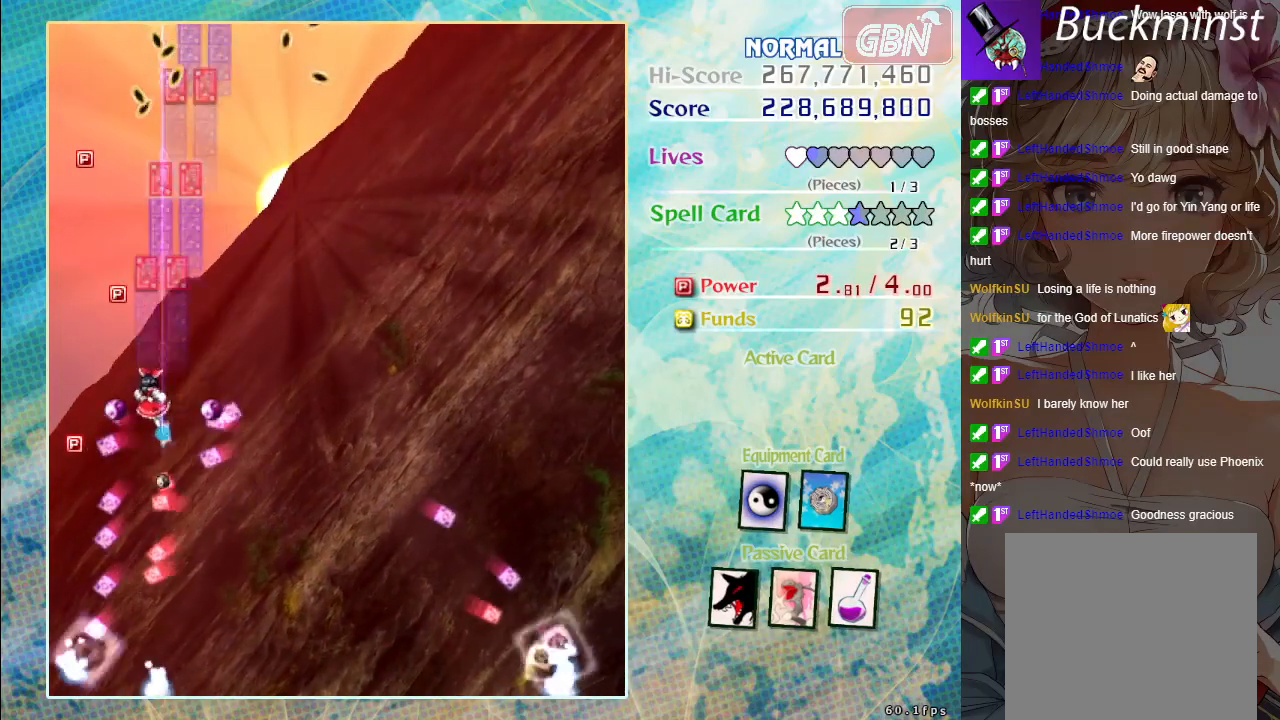
{"buttons": ["A"], "left_stick": "up-right", "events": [[67, "left_stick", "up"], [333, "left_stick", "up-right"]]}
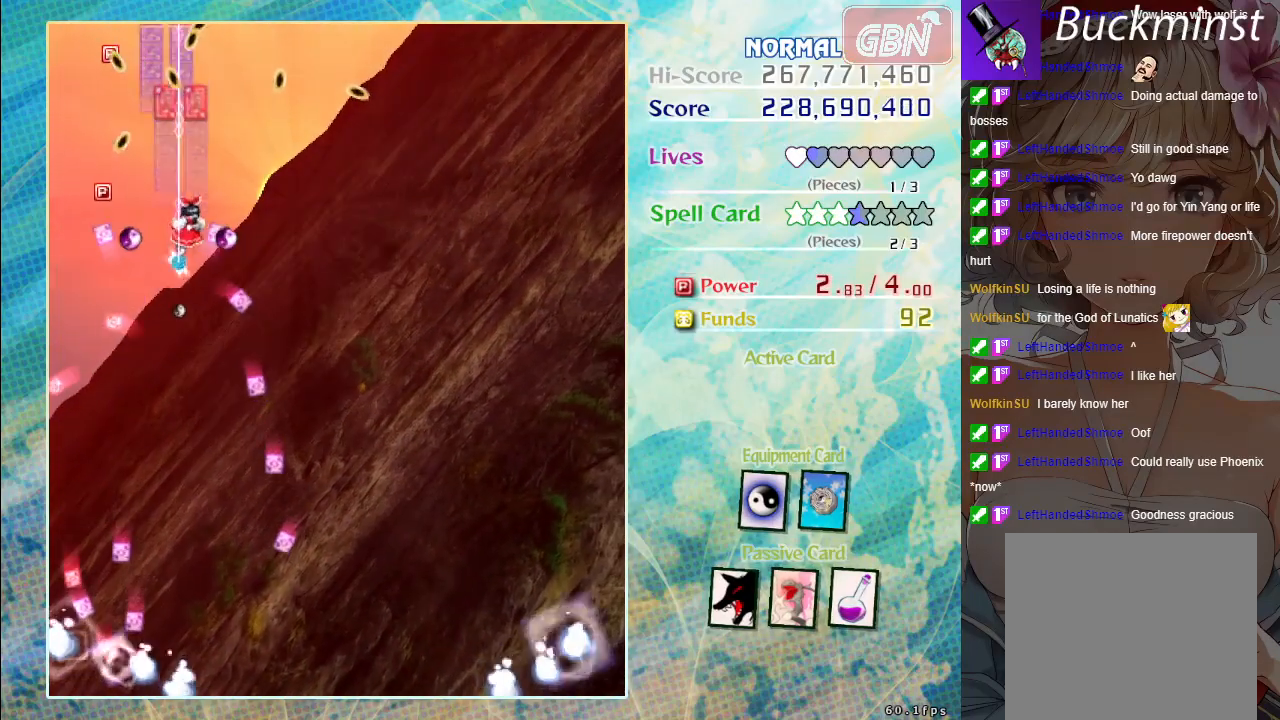
{"buttons": ["A"], "left_stick": "down-right", "events": [[350, "left_stick", "down-right"]]}
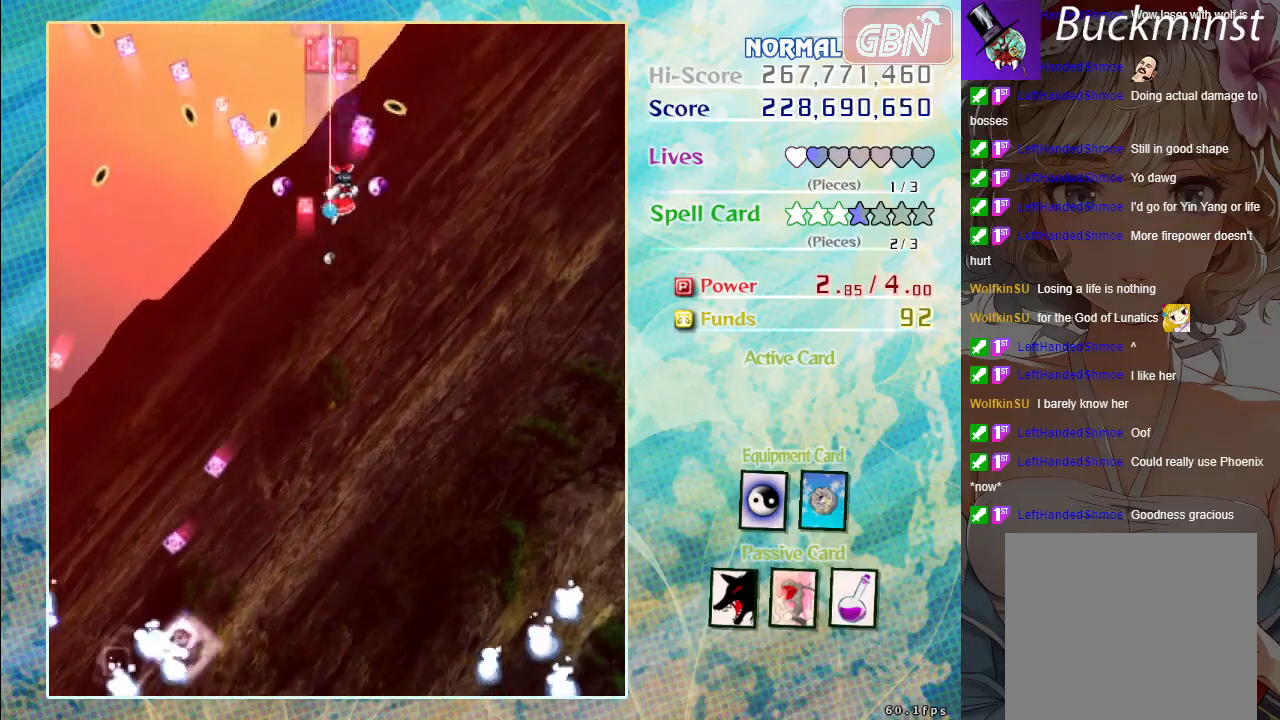
{"buttons": ["A"], "left_stick": "down", "events": [[33, "left_stick", "up-right"], [217, "left_stick", "down"]]}
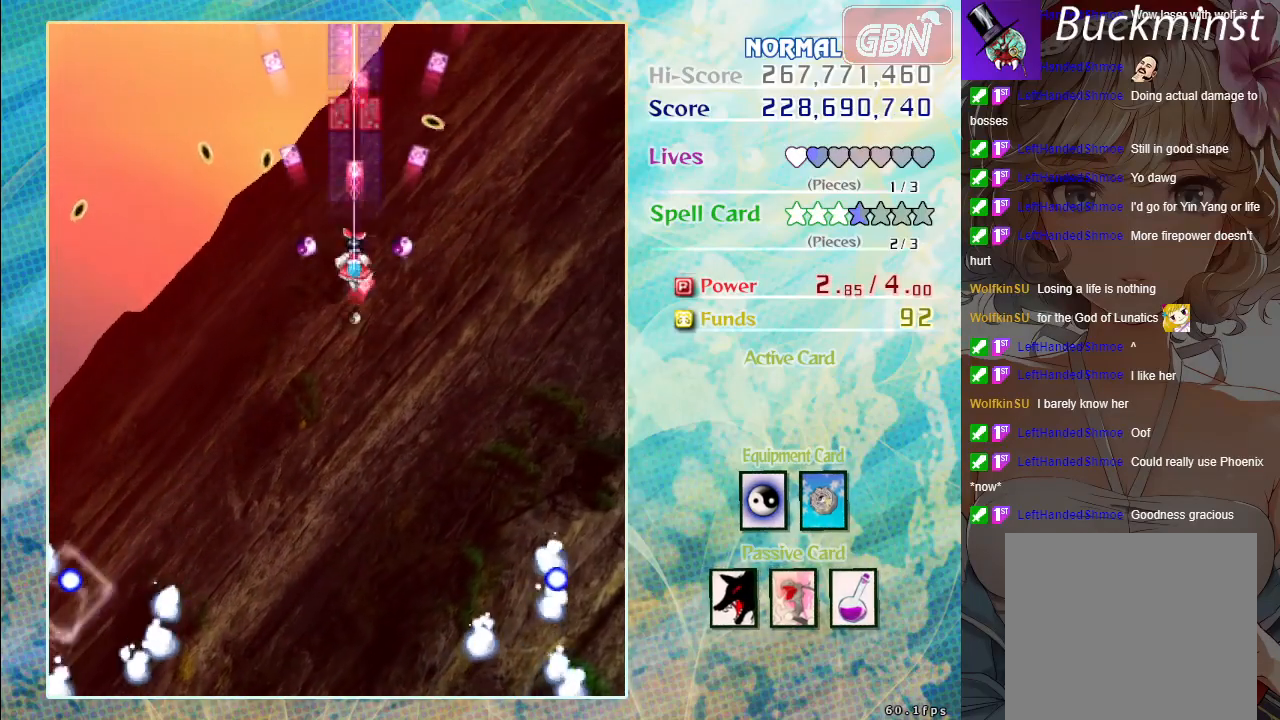
{"buttons": ["A"], "left_stick": "down", "events": []}
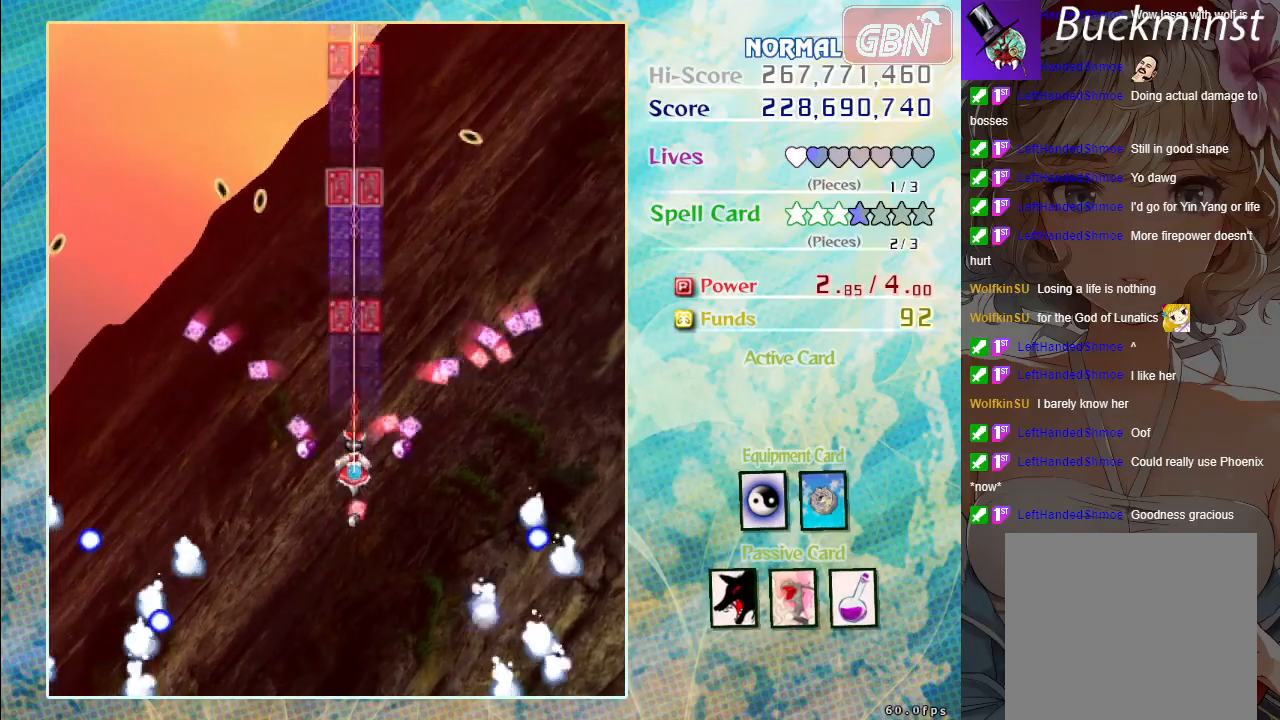
{"buttons": ["A"], "left_stick": "center", "events": [[167, "left_stick", "center"]]}
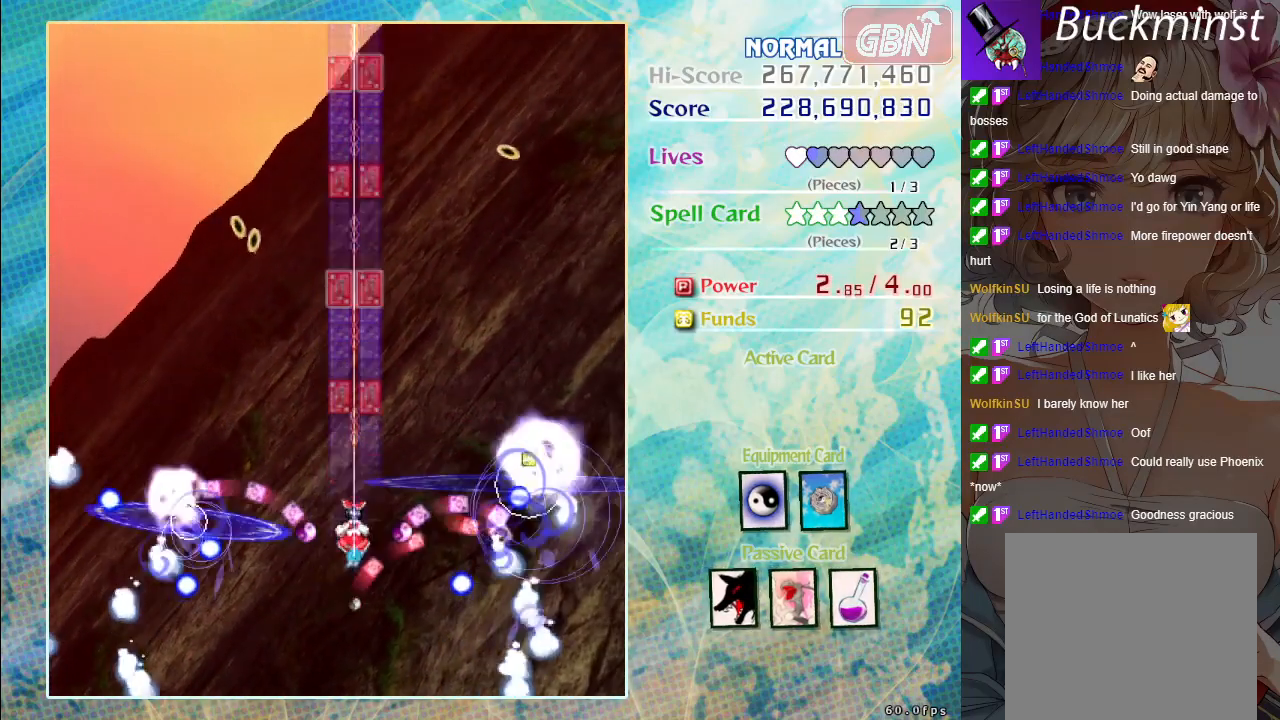
{"buttons": ["A"], "left_stick": "center", "events": []}
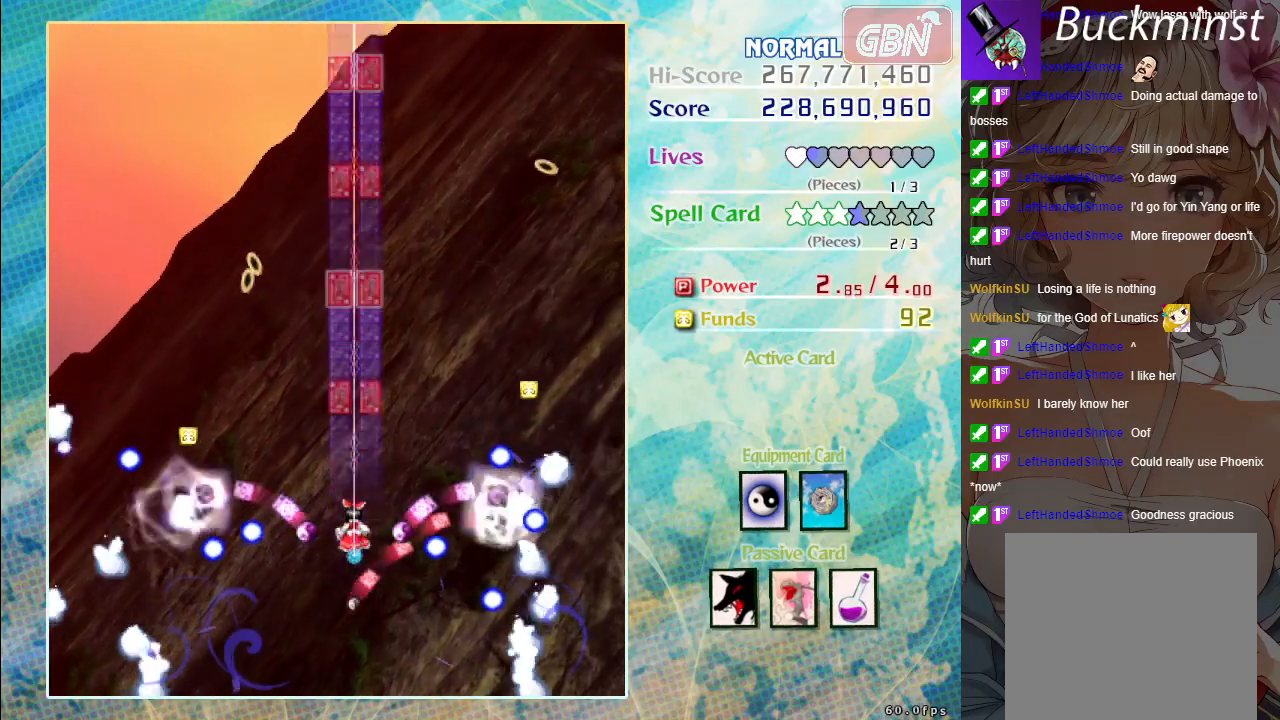
{"buttons": ["A"], "left_stick": "down-left", "events": [[450, "left_stick", "down-left"]]}
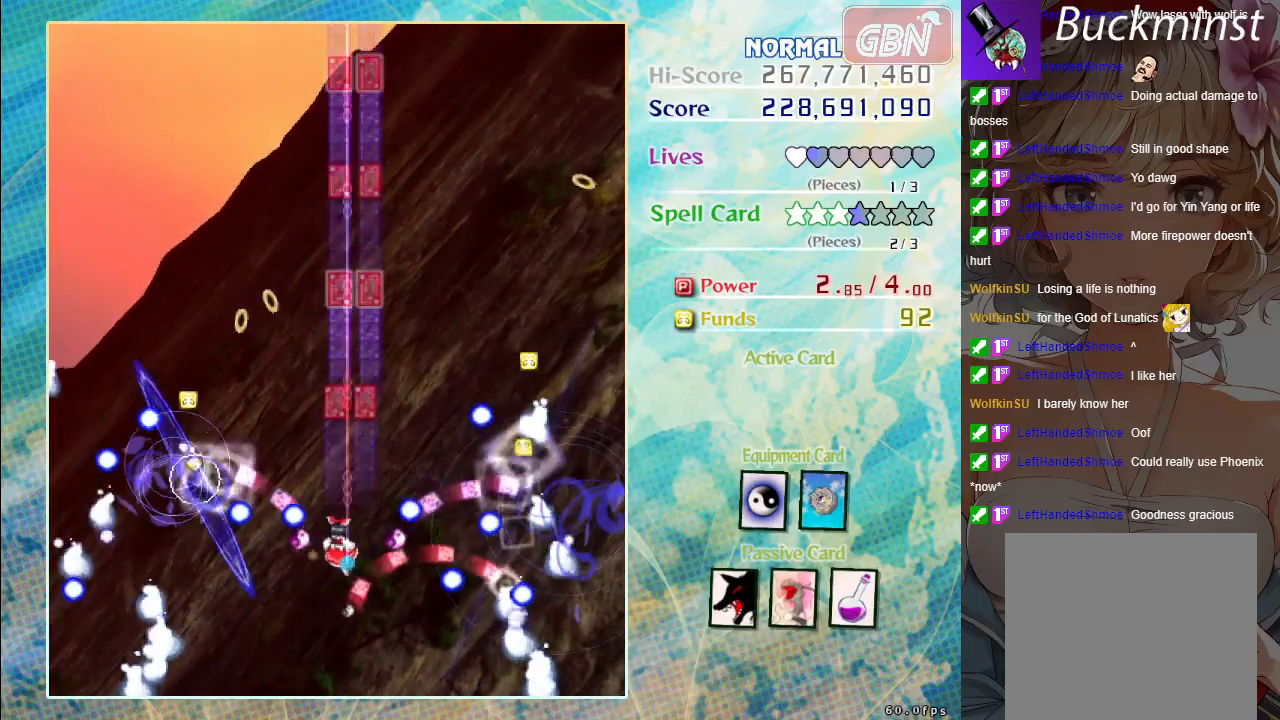
{"buttons": ["A"], "left_stick": "center", "events": [[117, "left_stick", "center"]]}
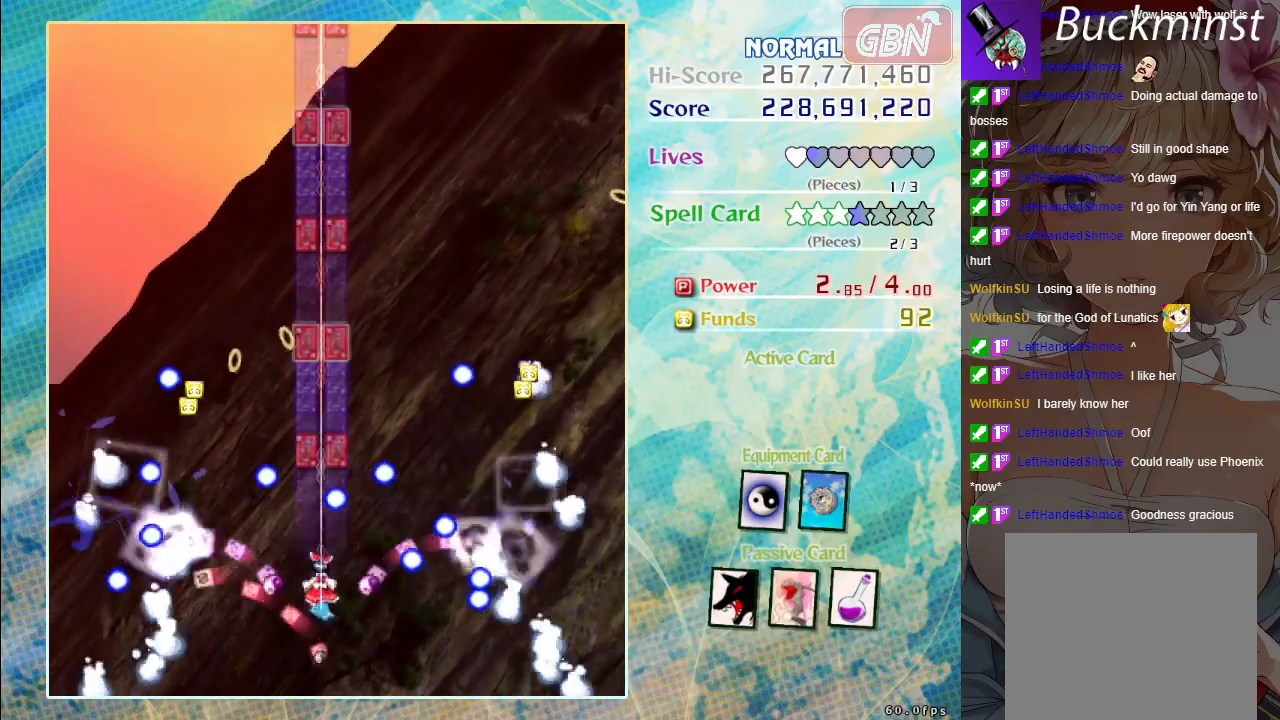
{"buttons": ["A"], "left_stick": "center", "events": []}
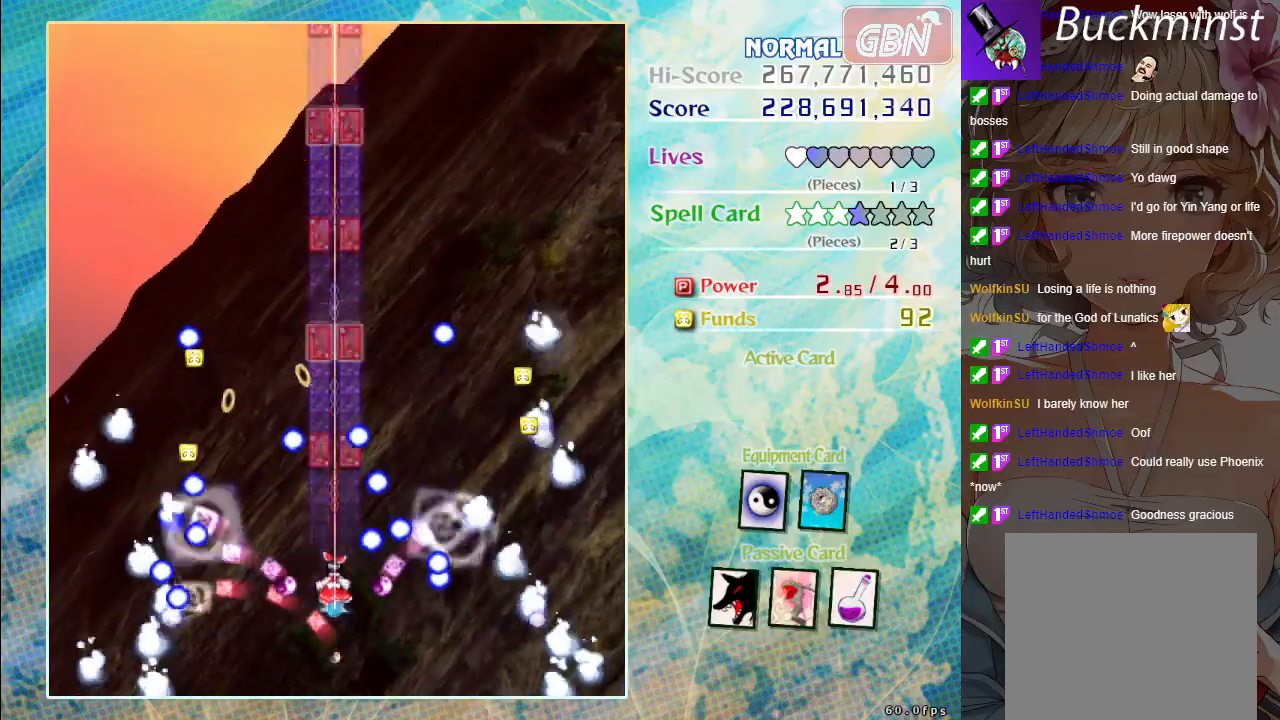
{"buttons": ["A"], "left_stick": "center", "events": []}
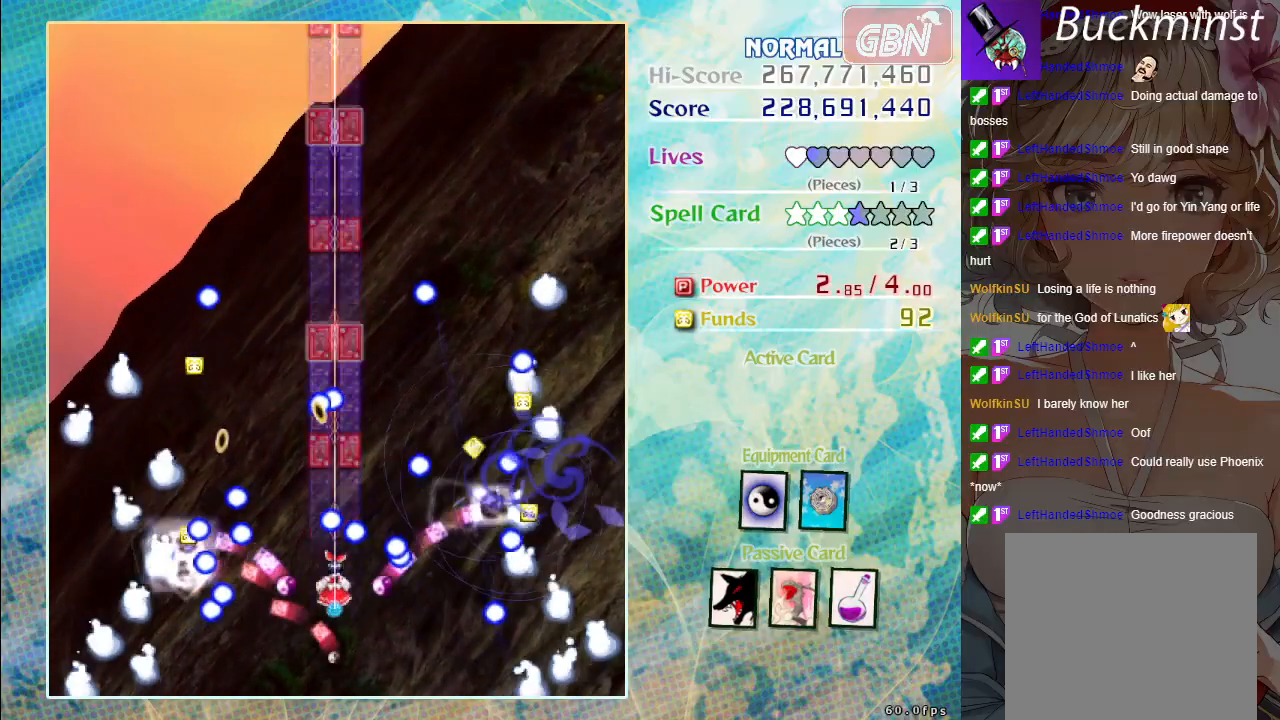
{"buttons": ["A"], "left_stick": "down", "events": [[400, "left_stick", "down"]]}
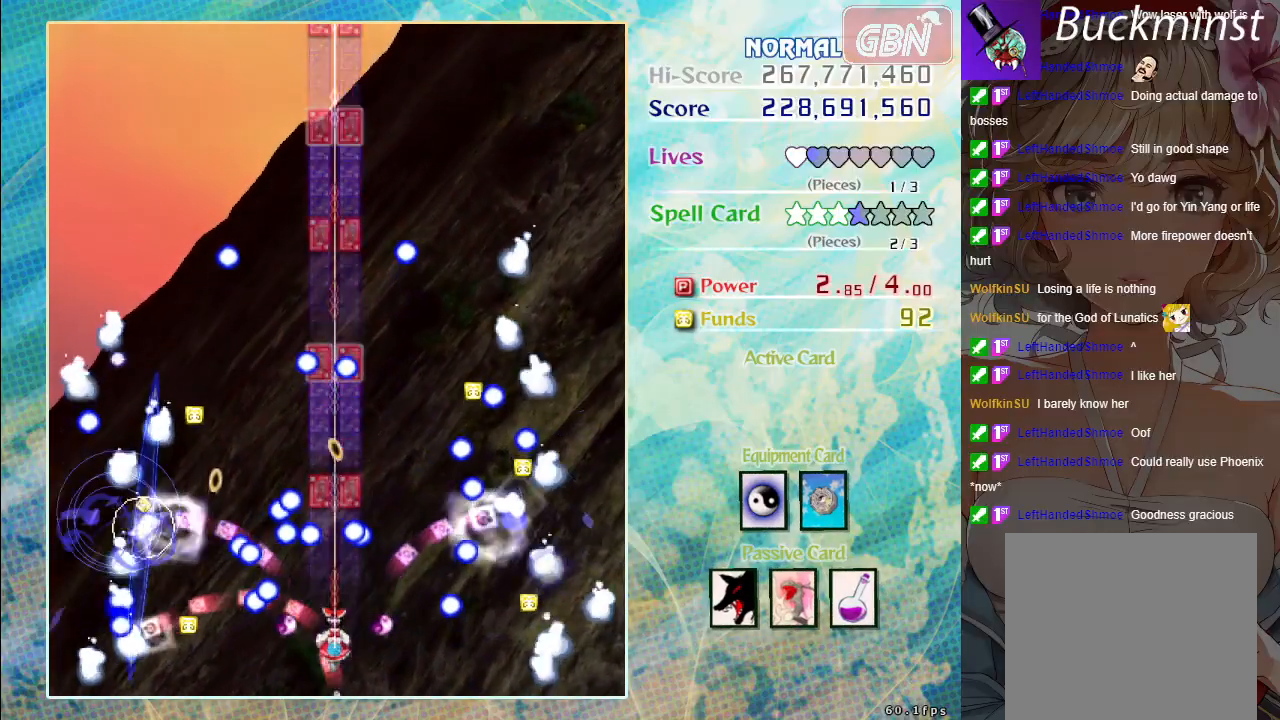
{"buttons": ["A"], "left_stick": "center", "events": [[17, "left_stick", "center"]]}
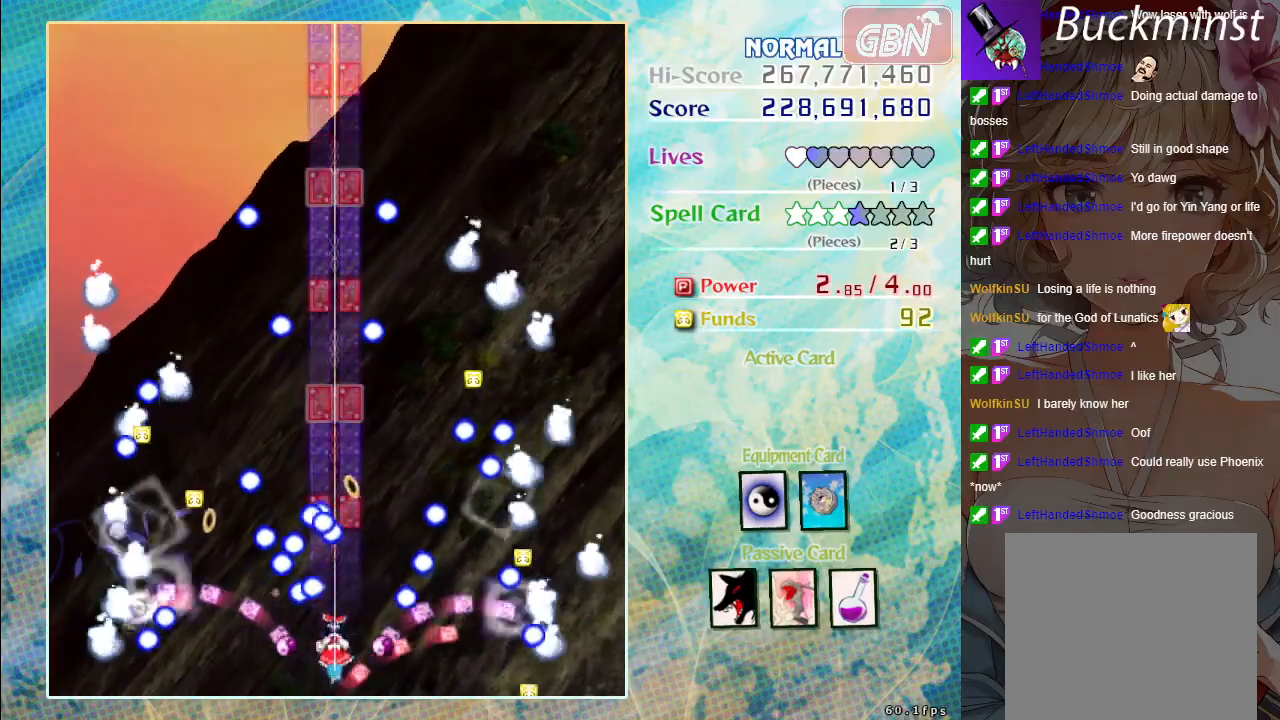
{"buttons": ["A"], "left_stick": "center", "events": []}
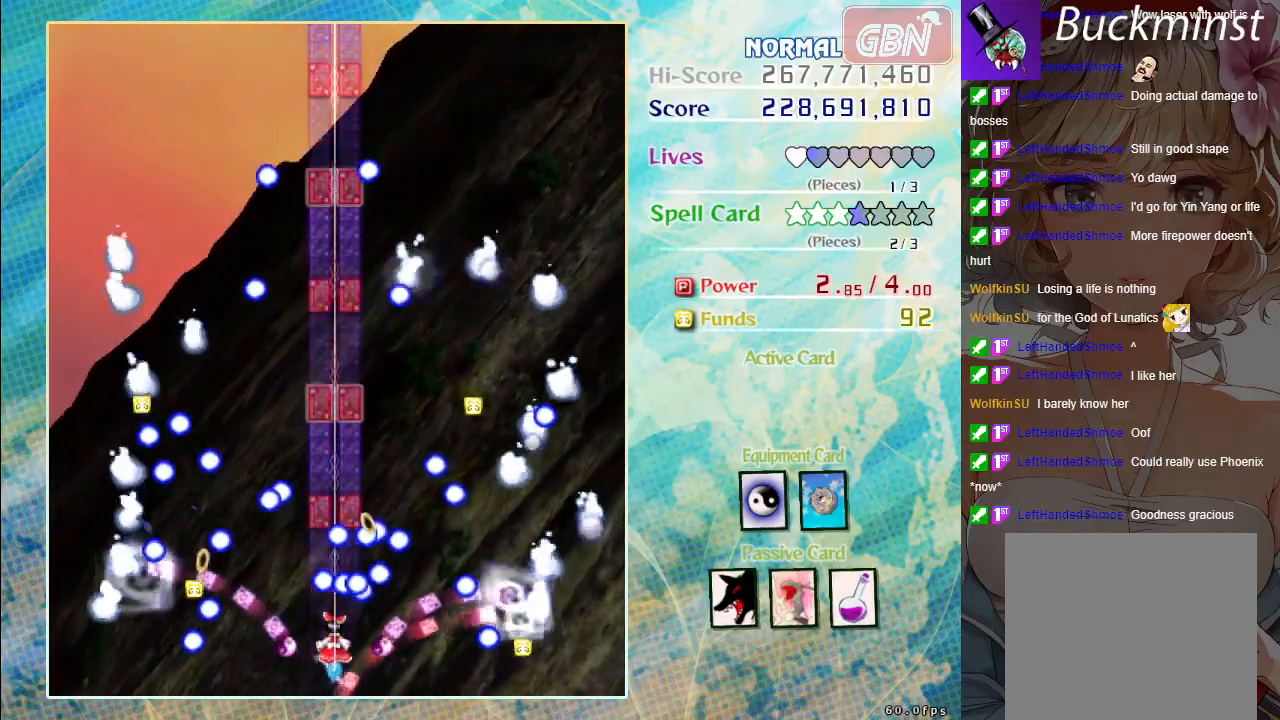
{"buttons": ["A"], "left_stick": "center", "events": []}
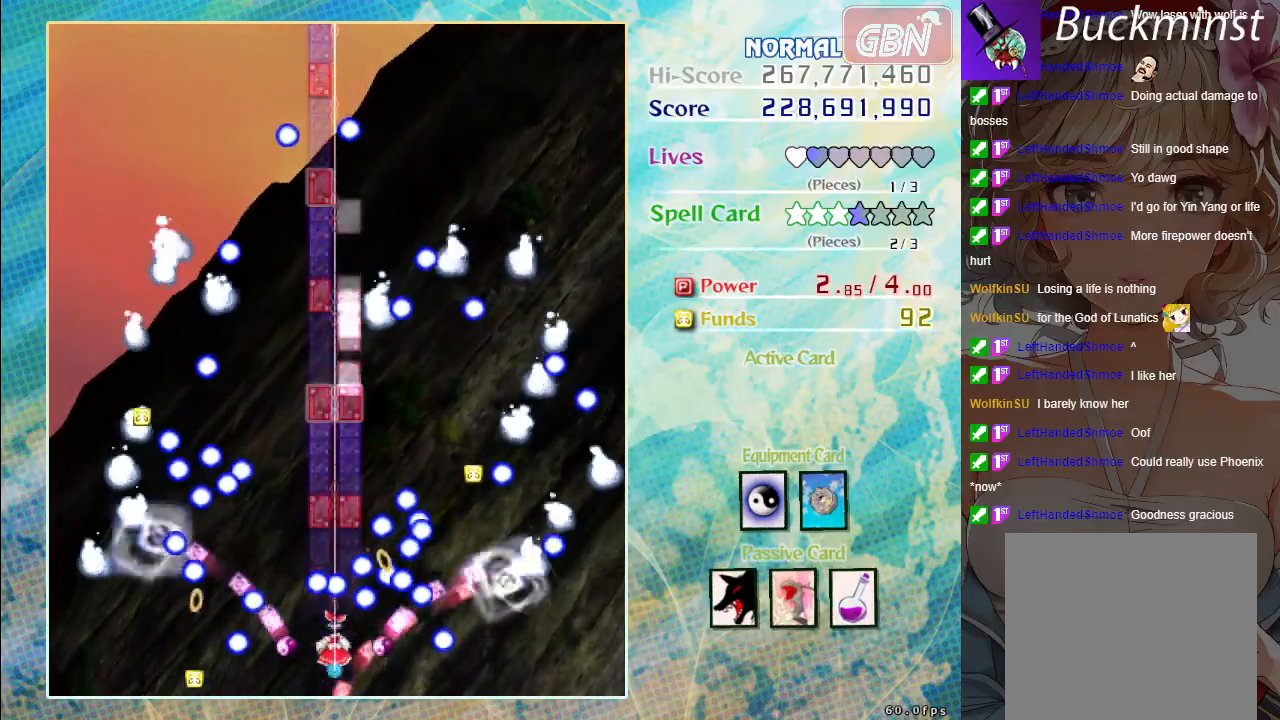
{"buttons": ["A", "X"], "left_stick": "center", "events": [[150, "left_stick", "right"], [200, "X", "down"], [250, "left_stick", "center"]]}
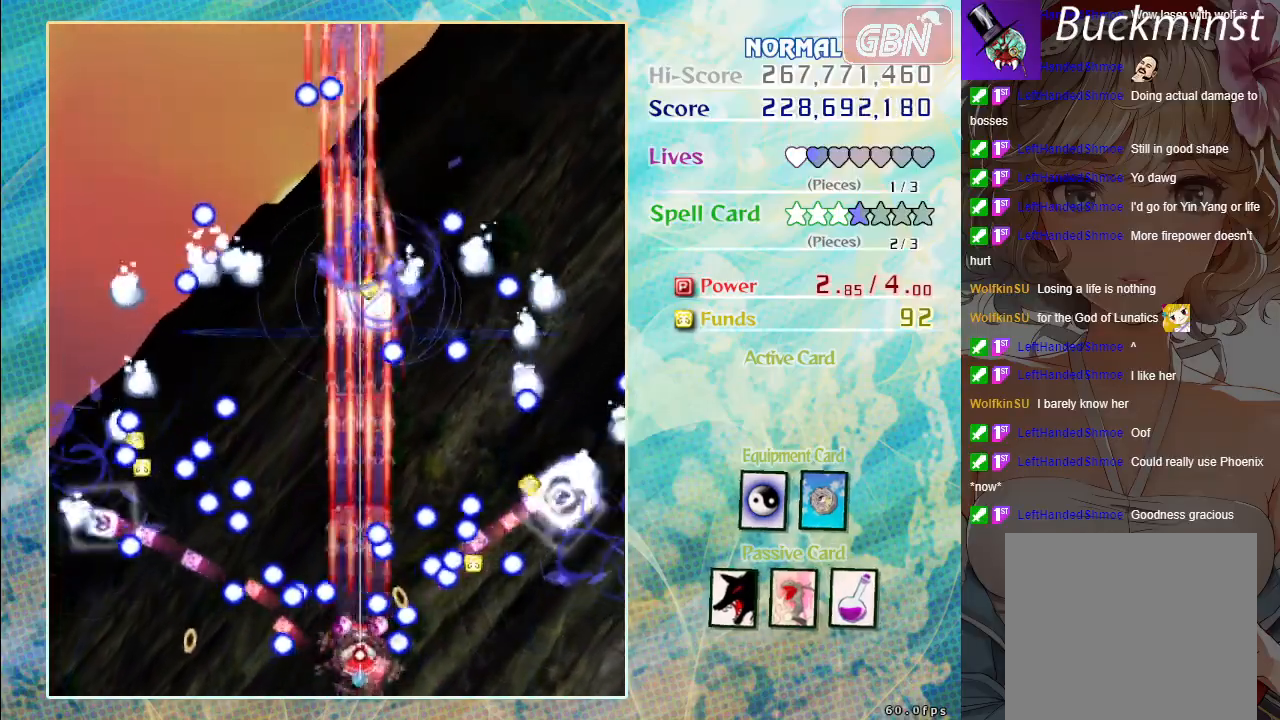
{"buttons": ["A", "X"], "left_stick": "right", "events": [[17, "left_stick", "down"], [183, "X", "up"], [183, "left_stick", "down-right"], [317, "left_stick", "right"], [467, "X", "down"]]}
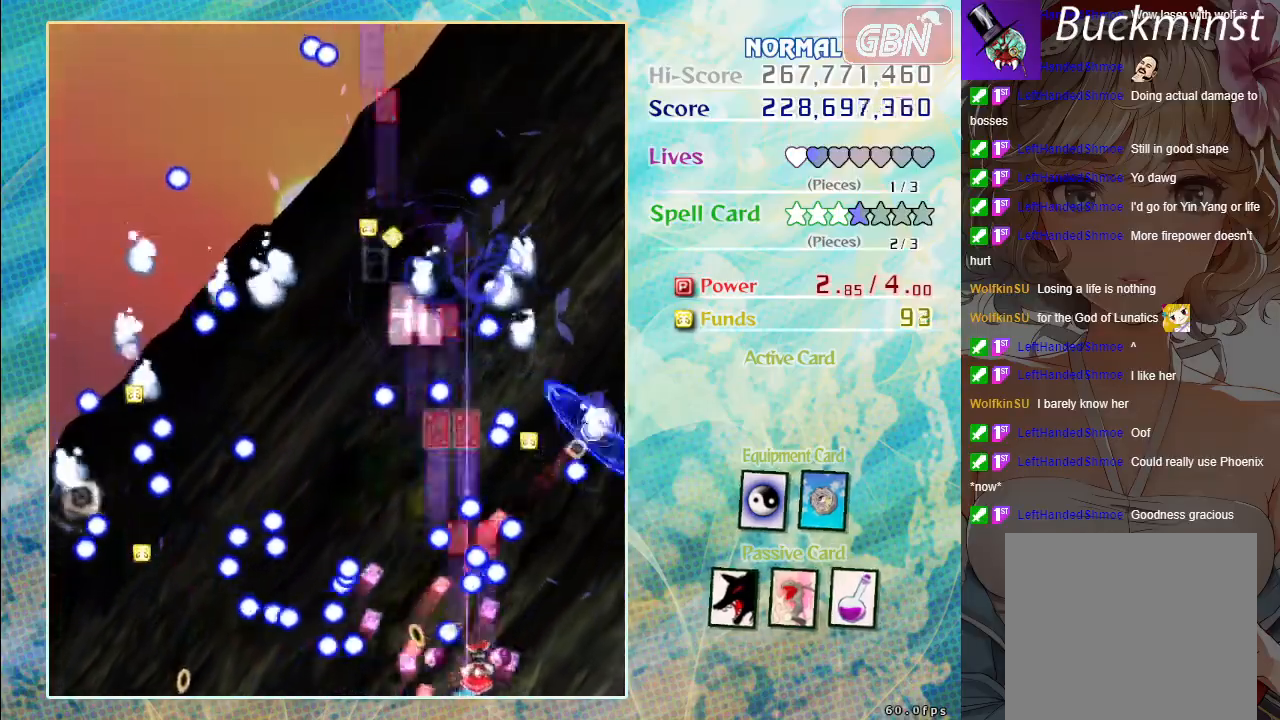
{"buttons": ["A", "X"], "left_stick": "center", "events": [[50, "left_stick", "center"], [150, "left_stick", "right"], [383, "left_stick", "up-right"], [483, "left_stick", "center"]]}